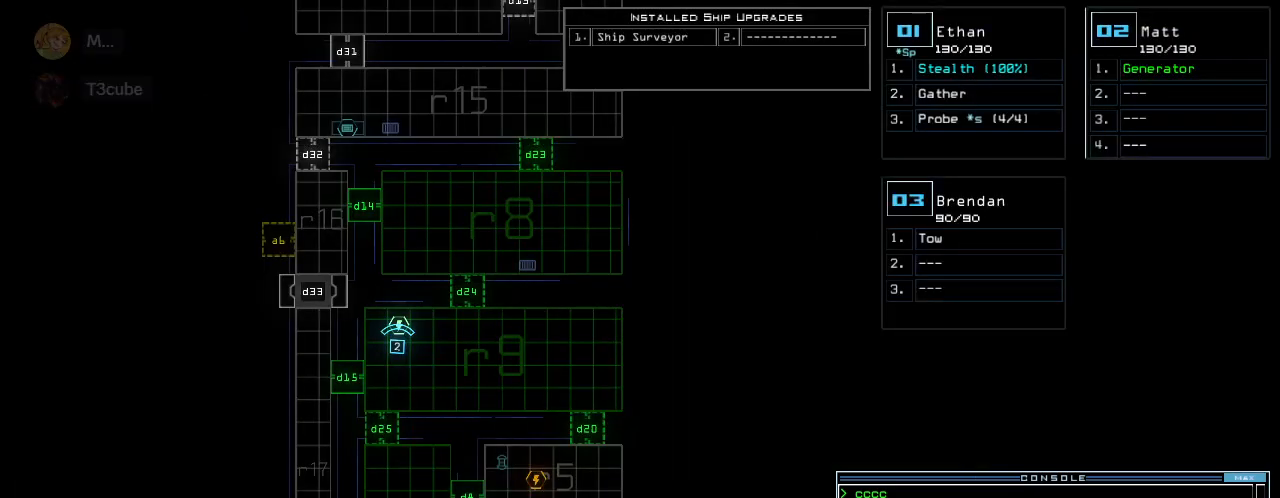
Gameplay with keyboard; each line is a JSON object with the keys held at the frame after it. "events" lists presses ("down") and releases ("up") of ".", "0", "1", "2", "3", "4", "5", "6", "7", "8", "9", "a", "b", "backspace", "c", "caps_lock", "comma", "ctrl_l", "ctrl_r", "d", "down", "e", "equals", "escape", "f", "f6", "g", "h", "i", "j", "k", "l", "left", "m", "minus", "n", "o", "p", "q", "quote", "r", "return", "right", "s", "semicolon", "shift_l", "shift_r", "space", "t", "tab", "tilde", "u", "up", "v", "w", "x", "y" and "z" between this image and that frame as [ms after this image, input, new state], when the widget could be followed in between. No other keys are recorded. Mouse input is not recorded.
{"keys": [], "events": [[80, "2", "down"], [140, "2", "up"]]}
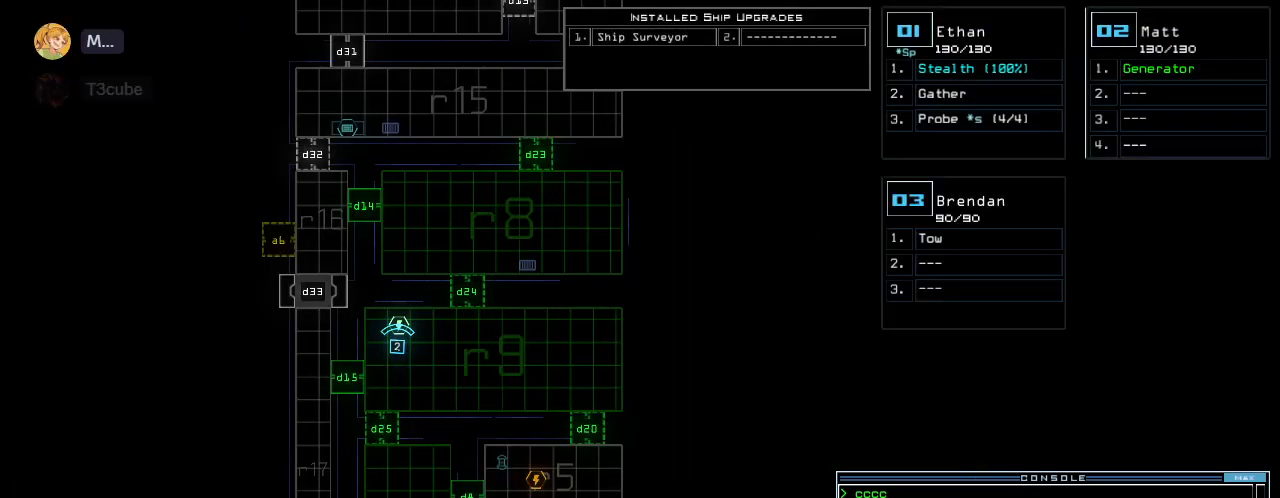
{"keys": ["down", "right"], "events": [[20, "5", "down"], [80, "return", "down"], [140, "5", "up"], [160, "return", "up"], [360, "2", "down"], [380, "down", "down"], [480, "2", "up"], [500, "right", "down"]]}
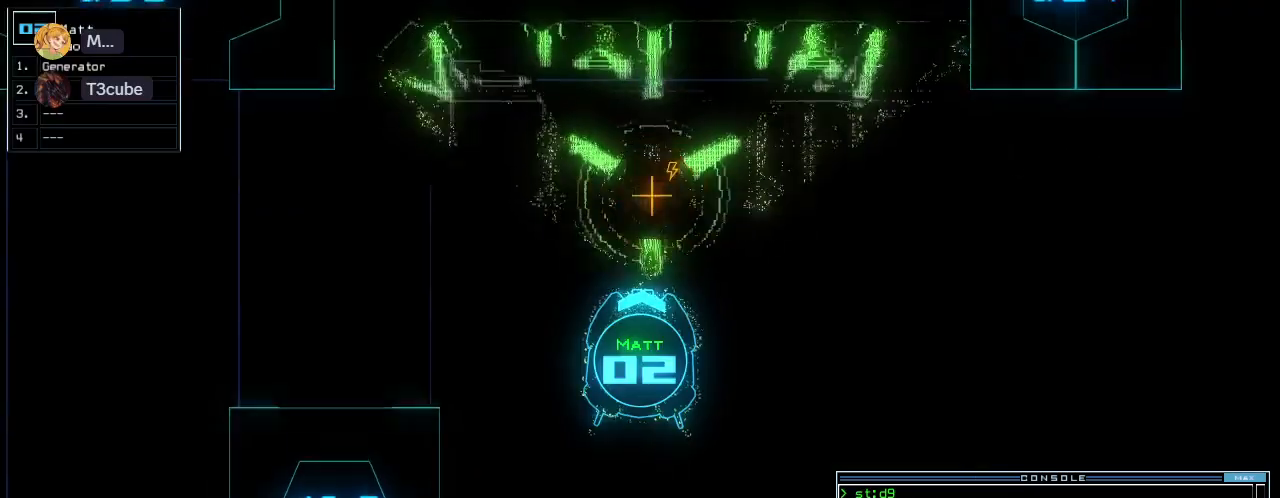
{"keys": ["right"], "events": [[420, "down", "up"]]}
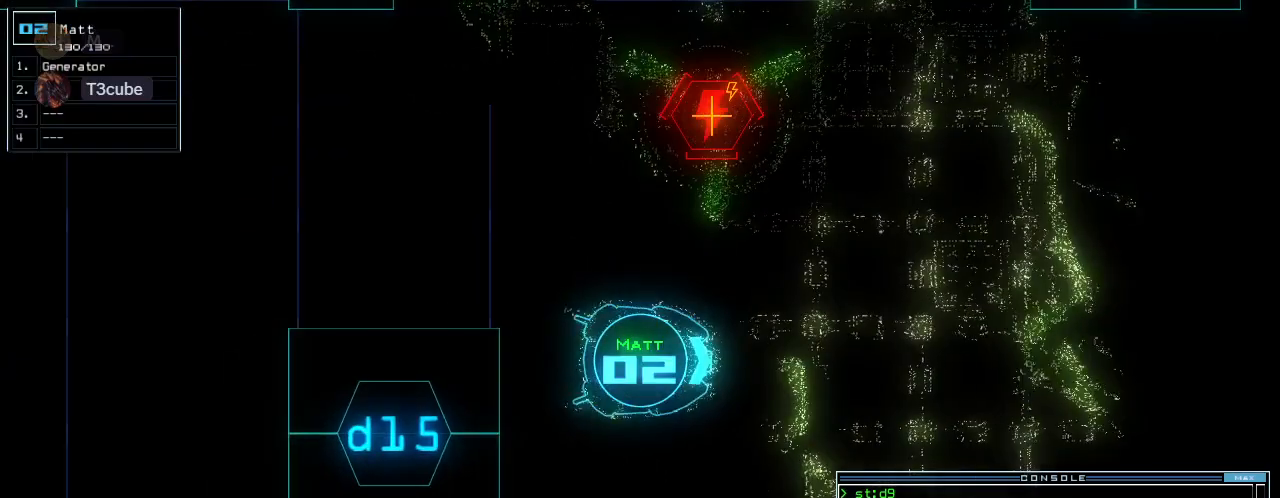
{"keys": ["right", "up"], "events": [[40, "up", "down"]]}
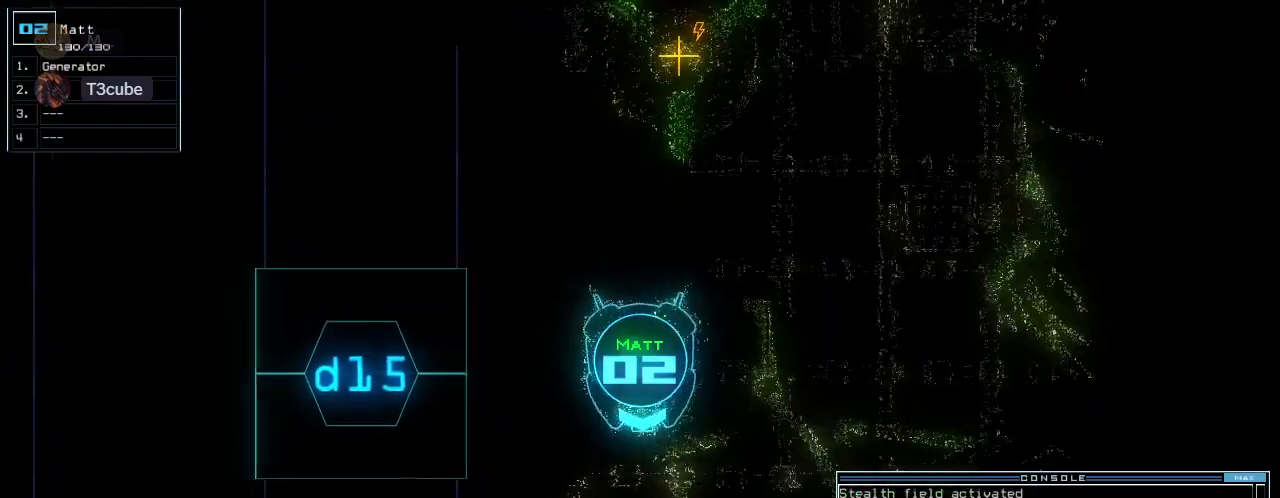
{"keys": ["up"], "events": [[60, "right", "up"], [280, "a", "down"], [360, "r", "down"], [420, "a", "up"], [480, "r", "up"]]}
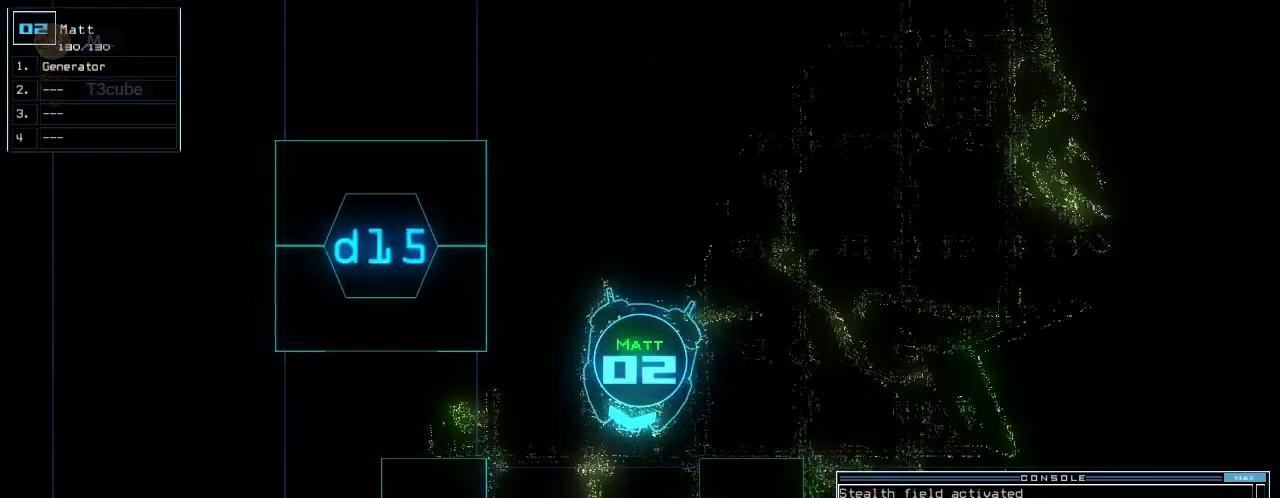
{"keys": ["left", "up"], "events": [[460, "left", "down"]]}
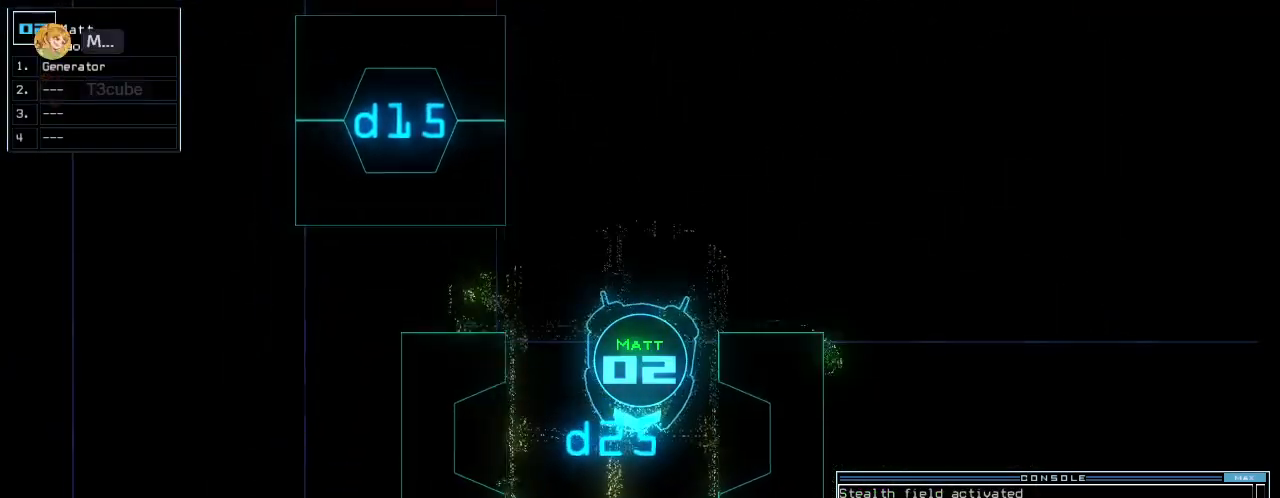
{"keys": ["return", "up"], "events": [[20, "left", "up"], [460, "return", "down"]]}
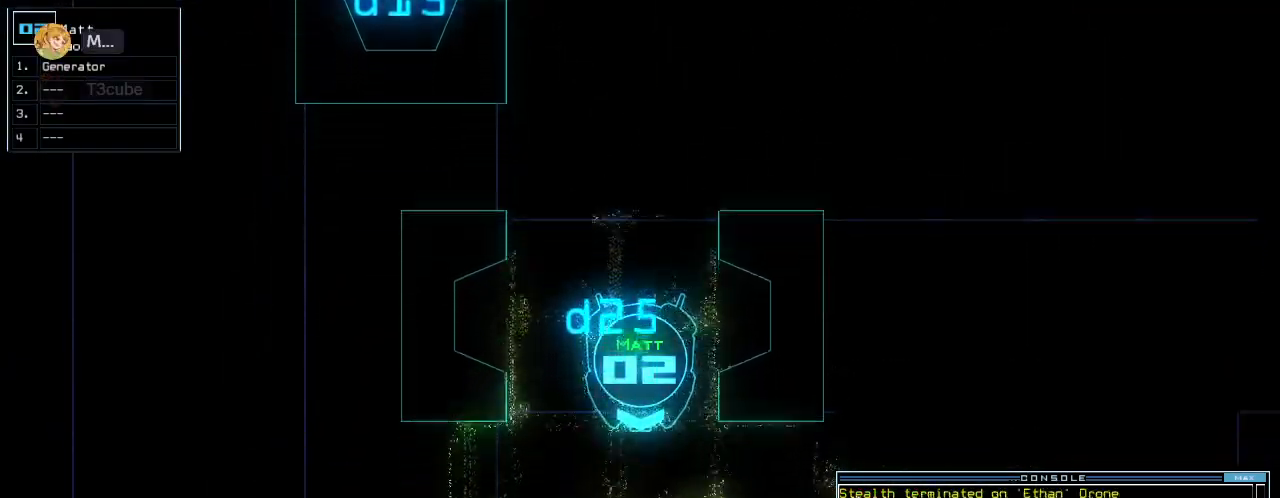
{"keys": ["up"], "events": [[60, "return", "up"], [220, "b", "down"], [280, "a", "down"], [320, "b", "up"], [380, "a", "up"], [400, "space", "down"], [500, "space", "up"]]}
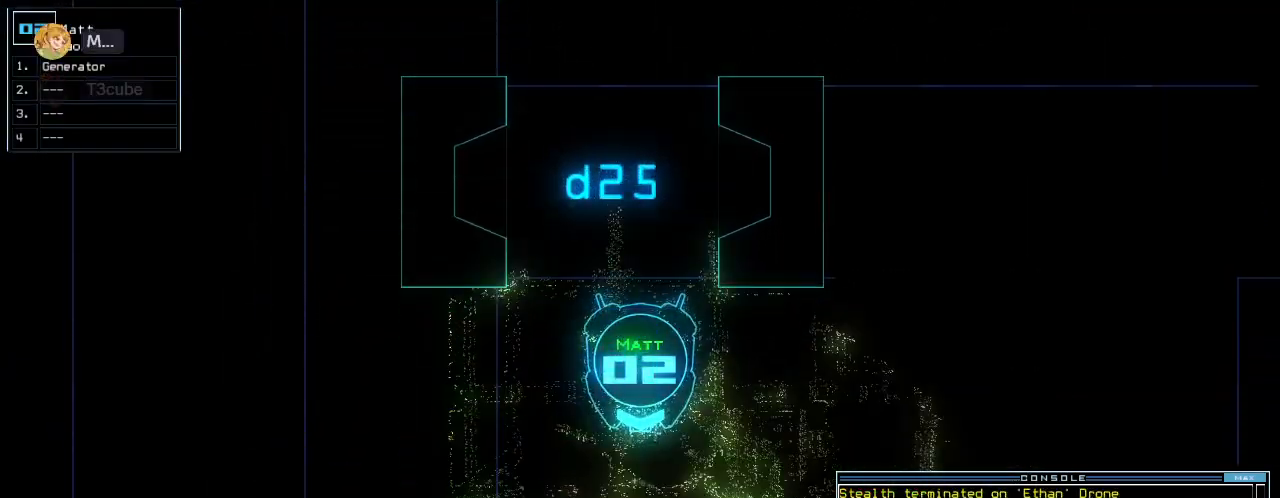
{"keys": [], "events": [[40, "up", "up"], [120, "1", "down"], [200, "return", "down"], [240, "1", "up"], [280, "return", "up"], [380, "space", "down"], [440, "space", "up"]]}
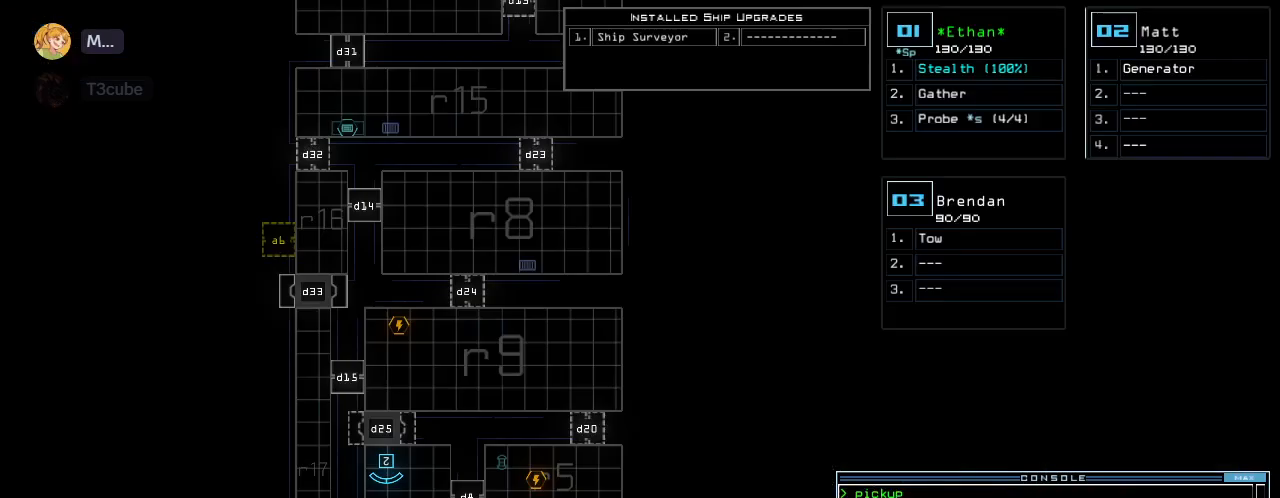
{"keys": ["2"], "events": [[180, "b", "down"], [260, "a", "down"], [300, "b", "up"], [380, "a", "up"], [380, "space", "down"], [500, "2", "down"], [500, "space", "up"]]}
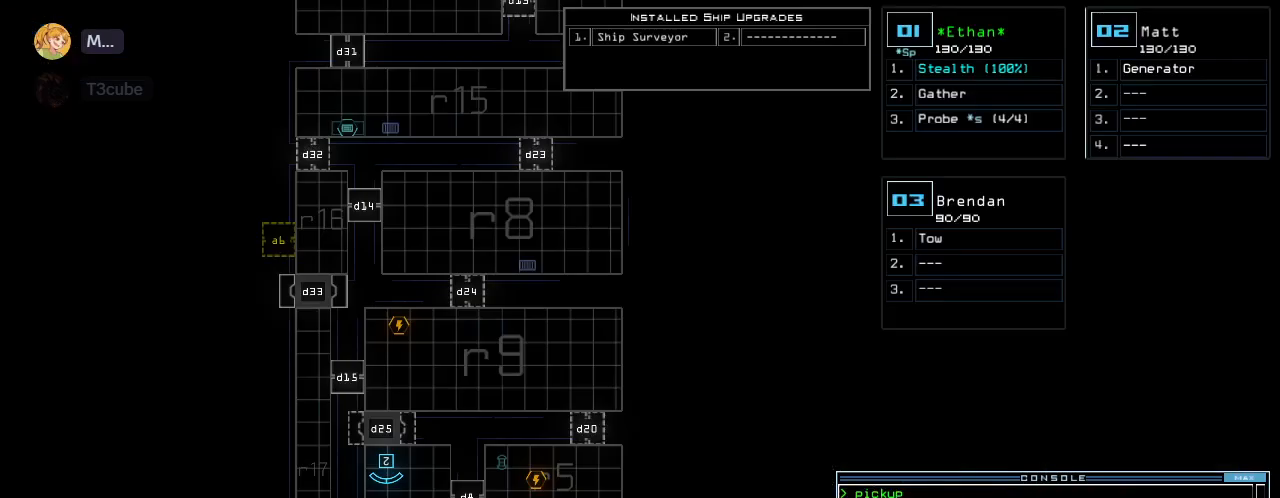
{"keys": [], "events": [[80, "return", "down"], [140, "2", "up"], [160, "return", "up"]]}
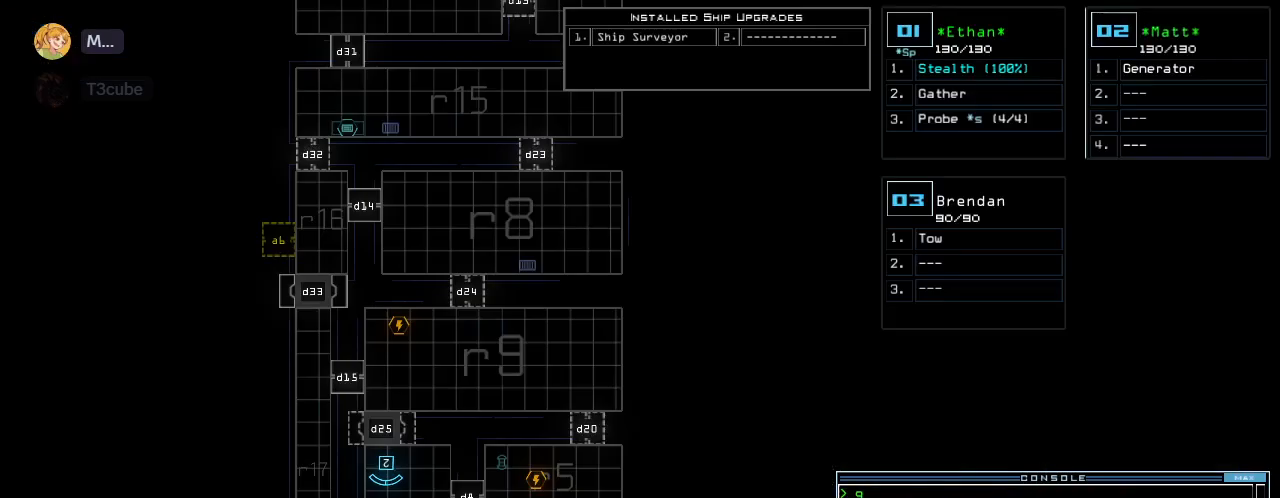
{"keys": ["up"], "events": [[180, "up", "down"]]}
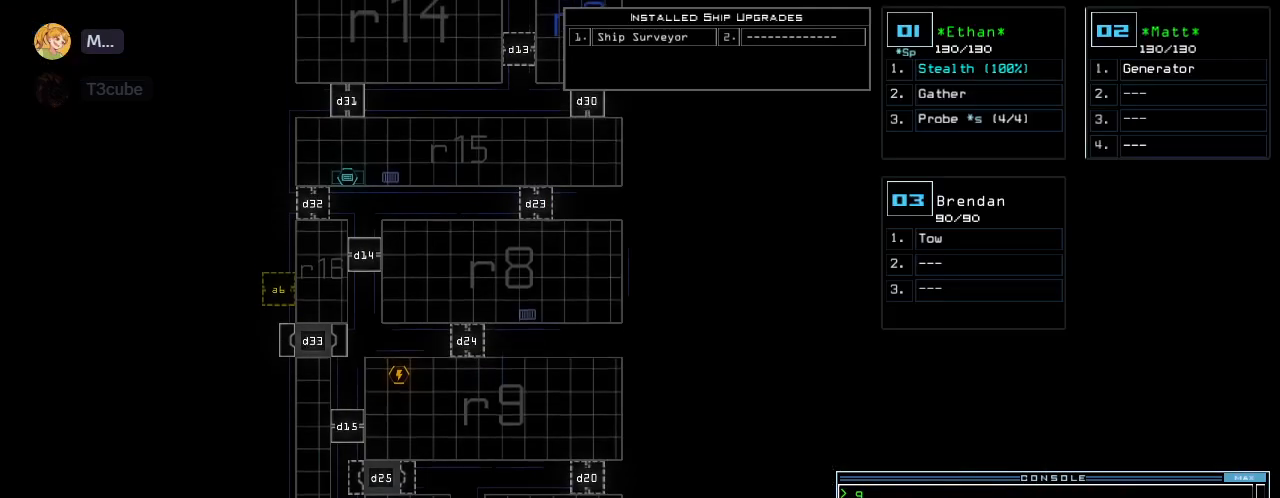
{"keys": [], "events": [[500, "up", "up"]]}
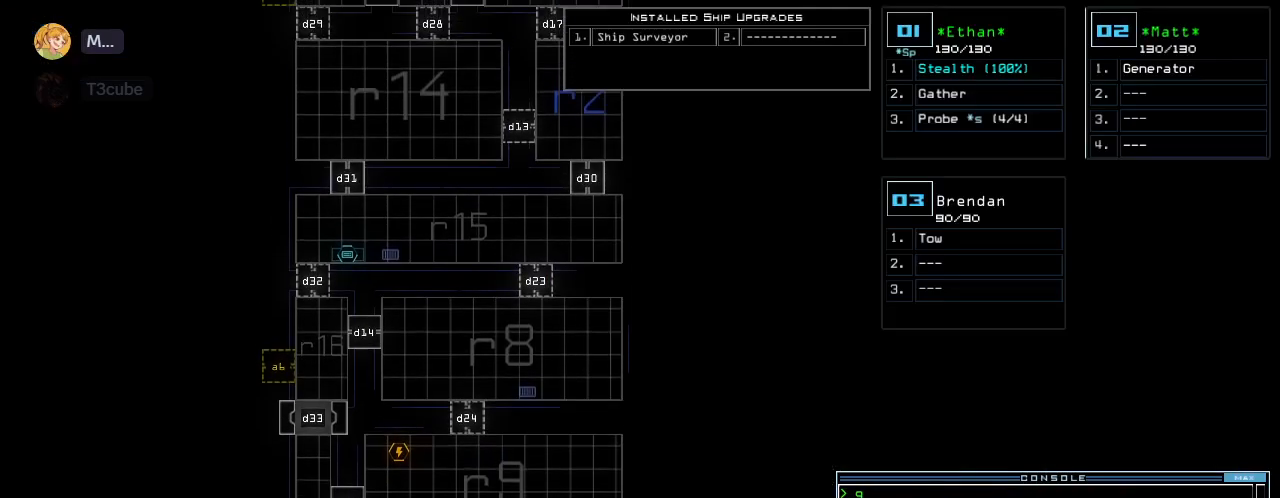
{"keys": ["up"], "events": [[80, "up", "down"]]}
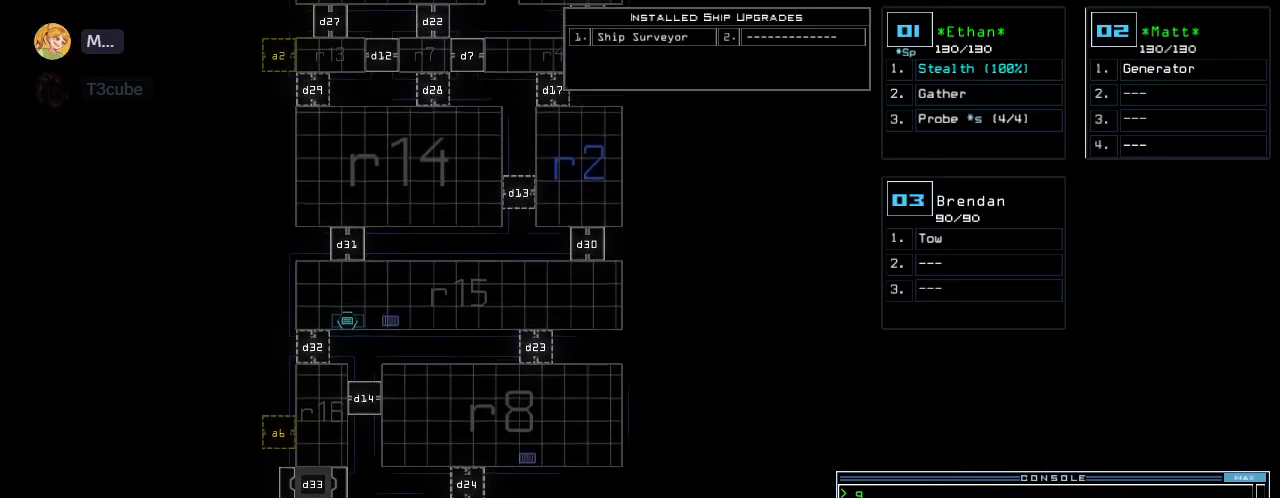
{"keys": ["up"], "events": []}
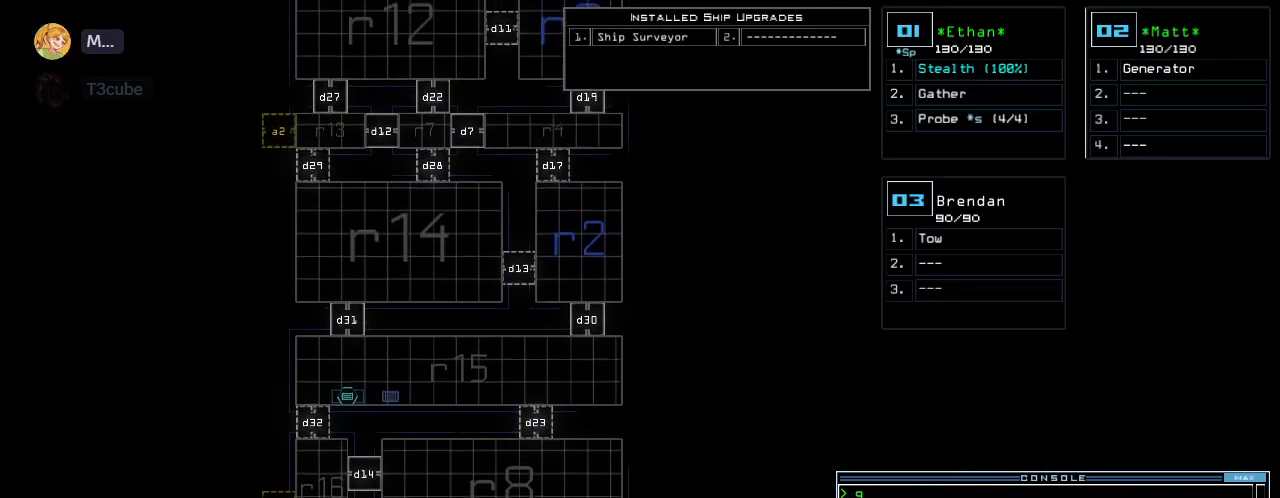
{"keys": ["up"], "events": [[240, "left", "down"], [240, "up", "up"], [480, "left", "up"], [480, "up", "down"]]}
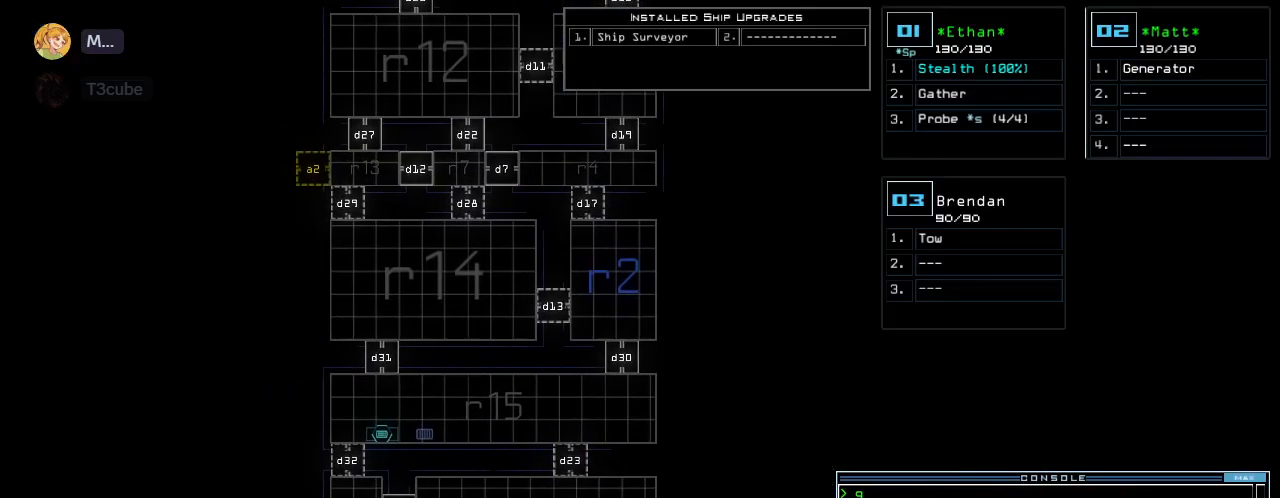
{"keys": ["up"], "events": []}
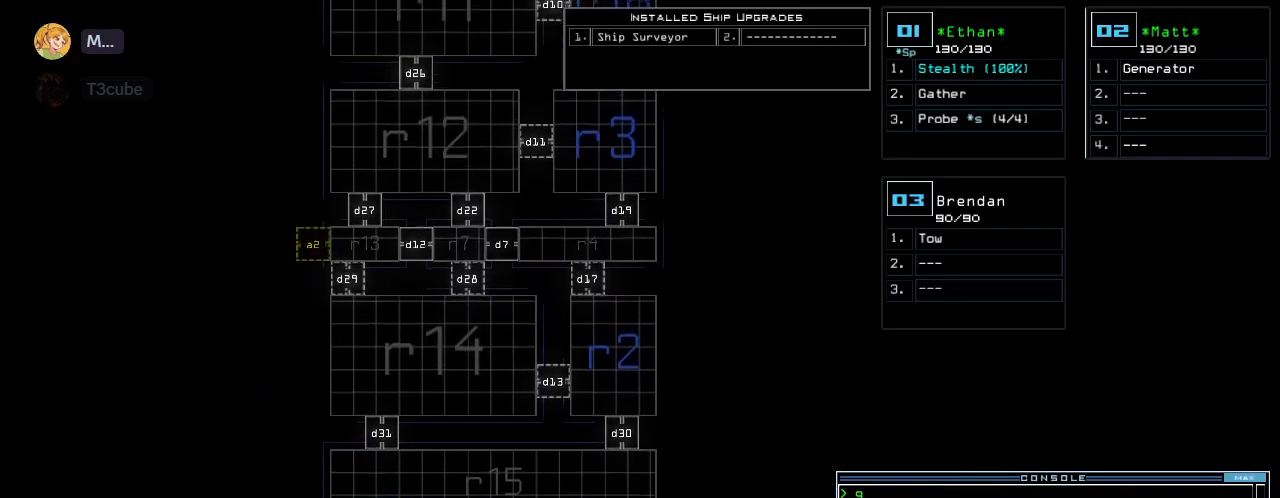
{"keys": ["up"], "events": []}
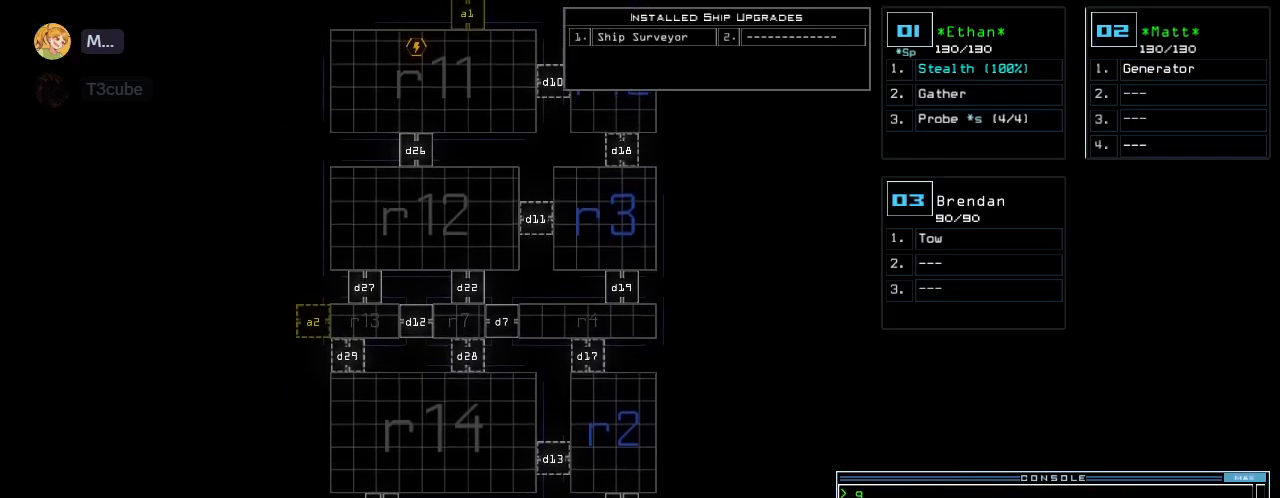
{"keys": ["down"], "events": [[360, "up", "up"], [480, "down", "down"]]}
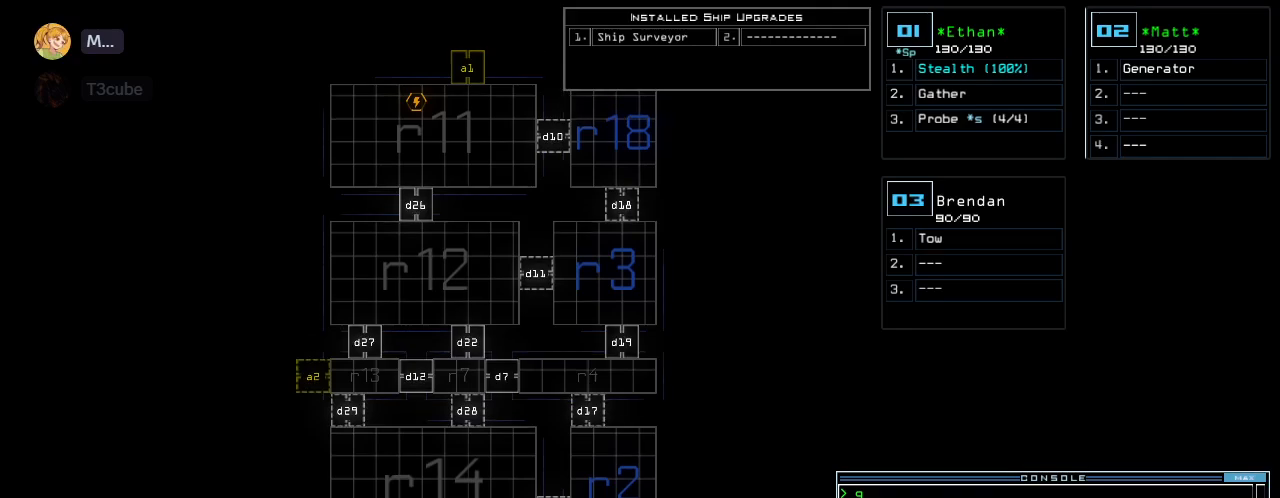
{"keys": ["down"], "events": []}
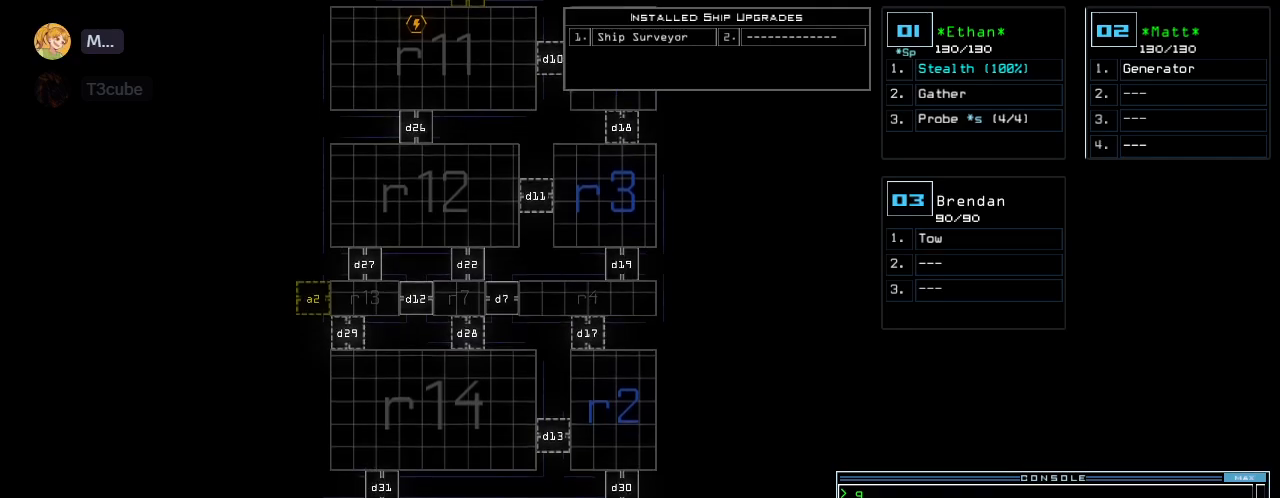
{"keys": ["down"], "events": []}
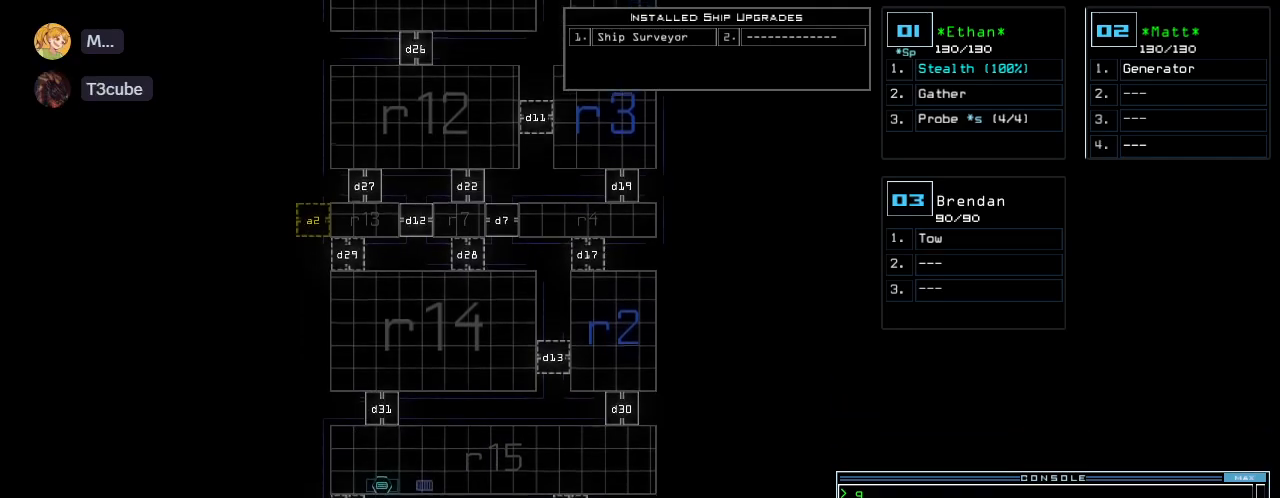
{"keys": ["down"], "events": []}
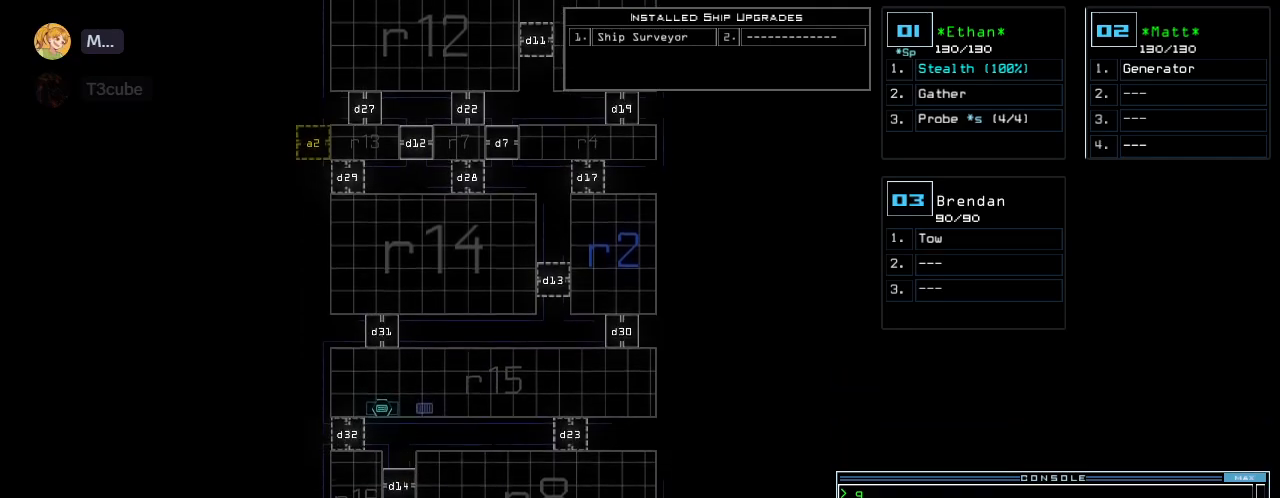
{"keys": ["down"], "events": []}
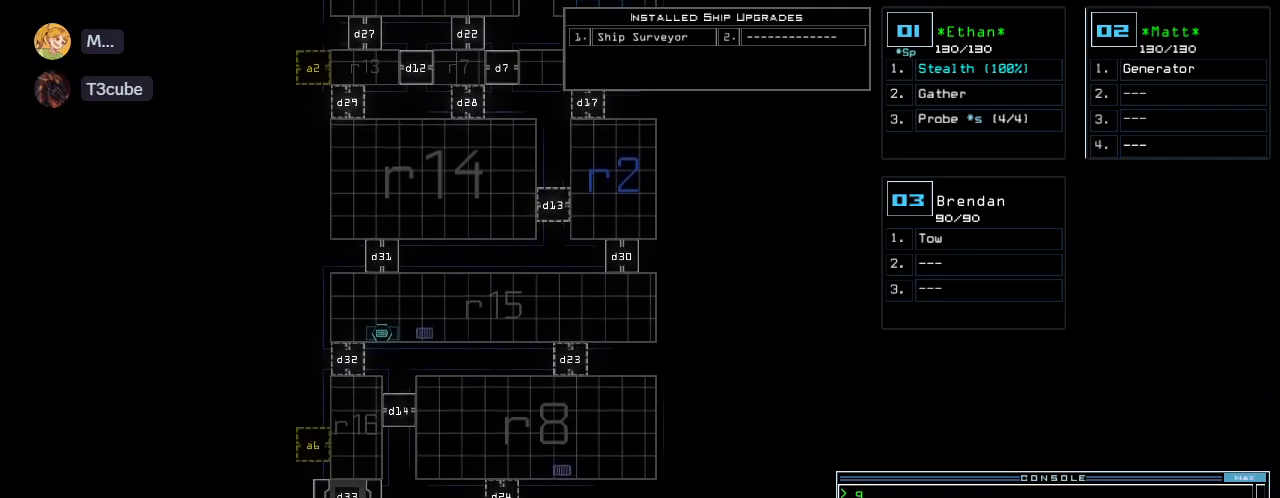
{"keys": [], "events": [[260, "down", "up"]]}
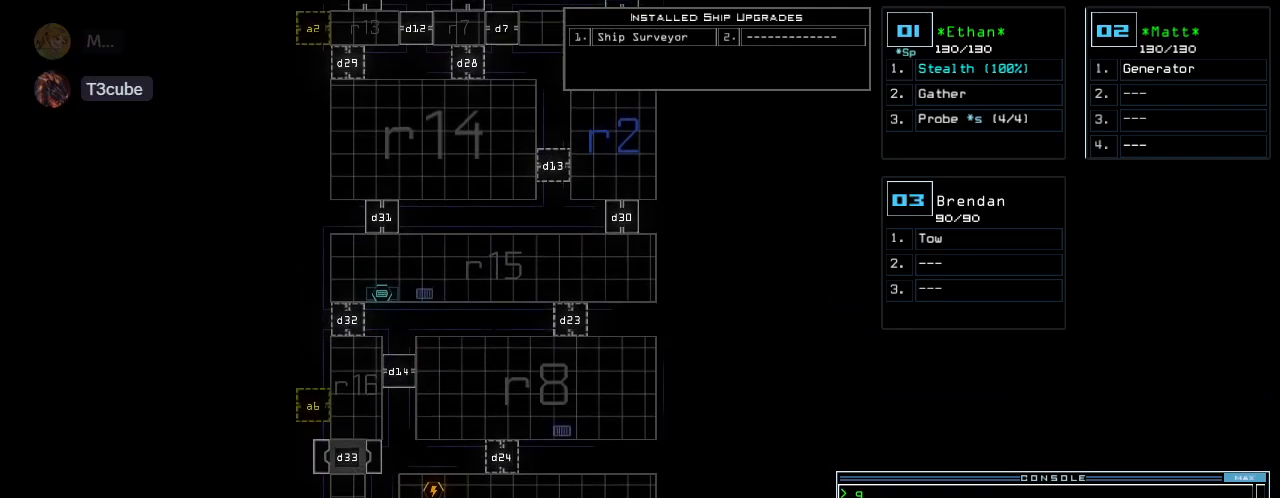
{"keys": [], "events": []}
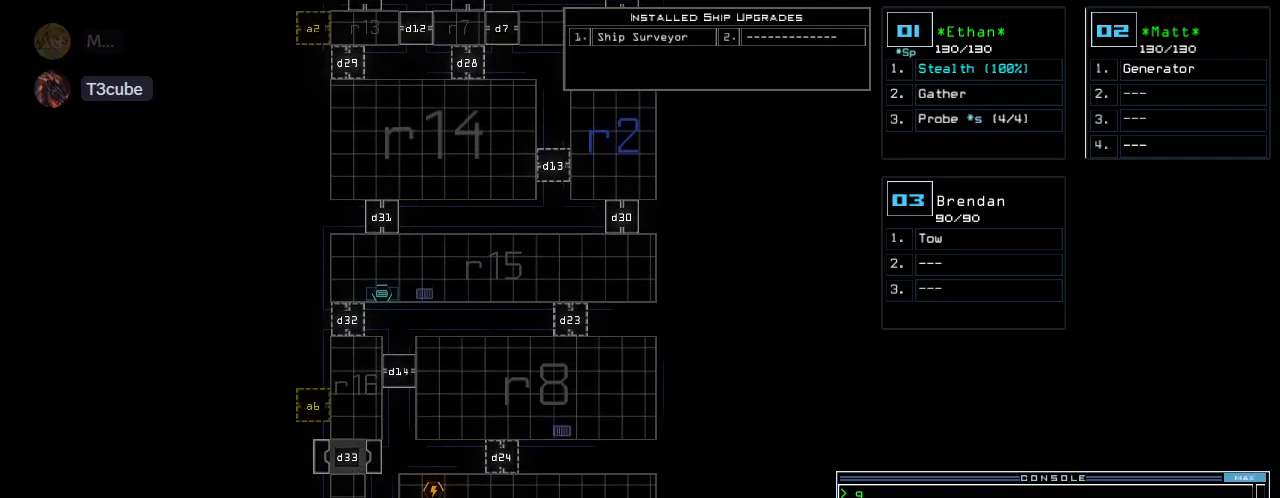
{"keys": [], "events": []}
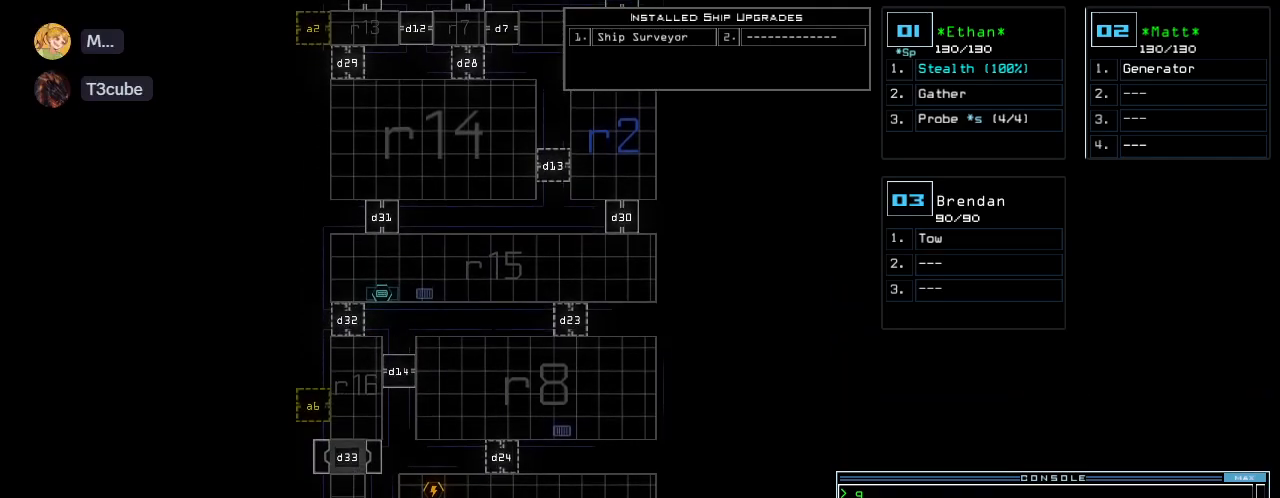
{"keys": [], "events": [[300, "shift_l", "down"], [360, "s", "down"], [480, "s", "up"], [500, "shift_l", "up"]]}
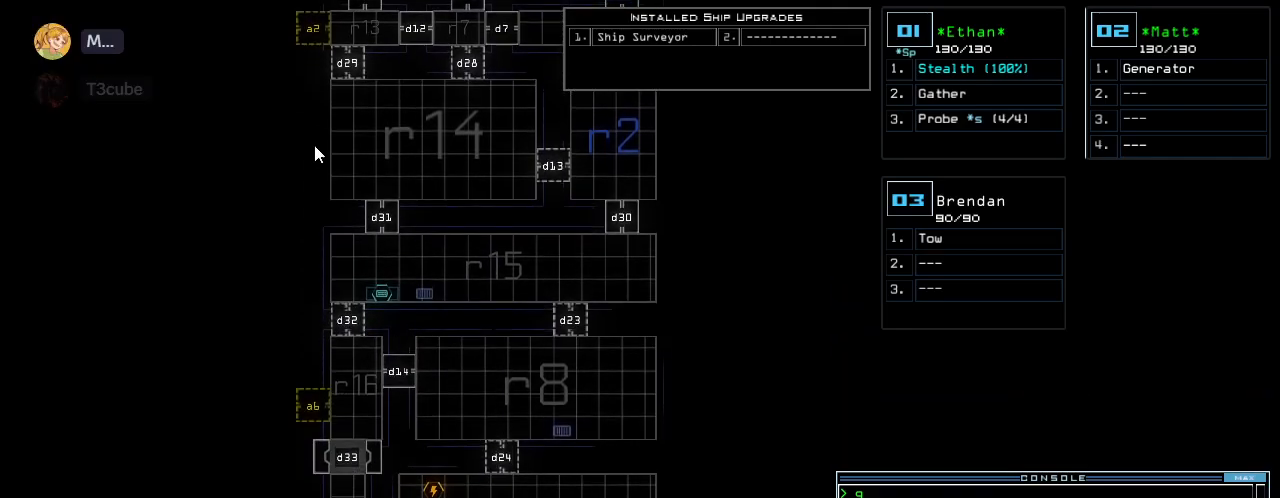
{"keys": [], "events": []}
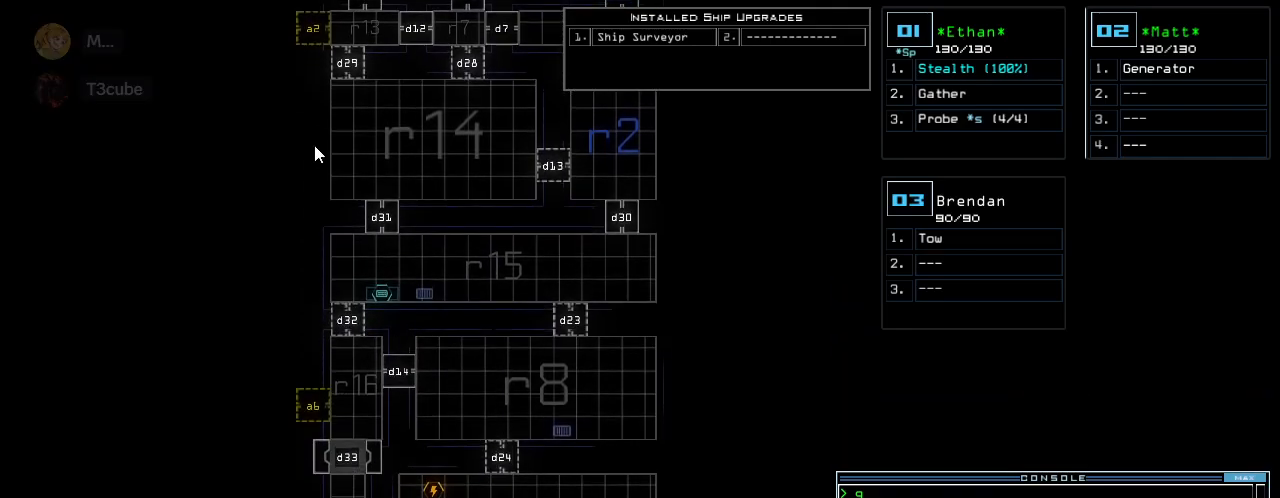
{"keys": [], "events": []}